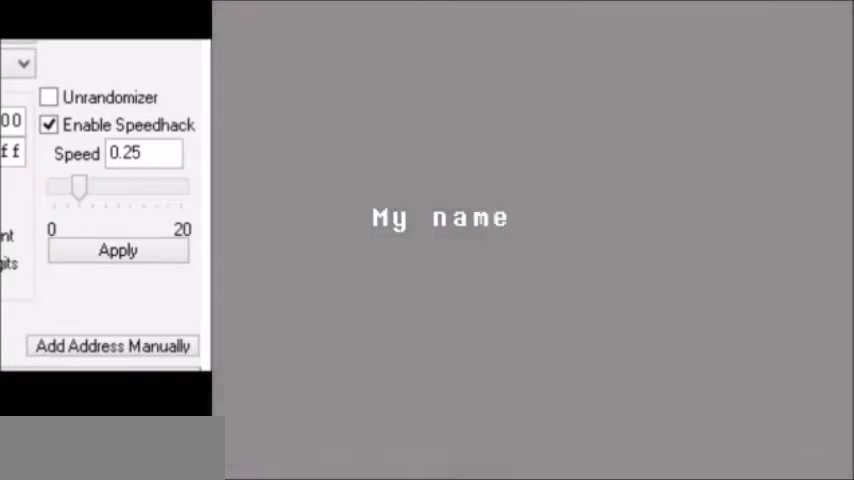
Gameplay with keyboard; each line is a JSON object with the keys held at the frame after it. "events" lists presses ("down") and releases ("up") of "c", "down", "escape", "left", "return", "right", "shift", "up", "x" and "z" between this image and that frame as [ms after this image, input, new state], when the widget could be followed in between. No other keys are recorded. Mouse input is not recorded.
{"keys": ["right"], "events": []}
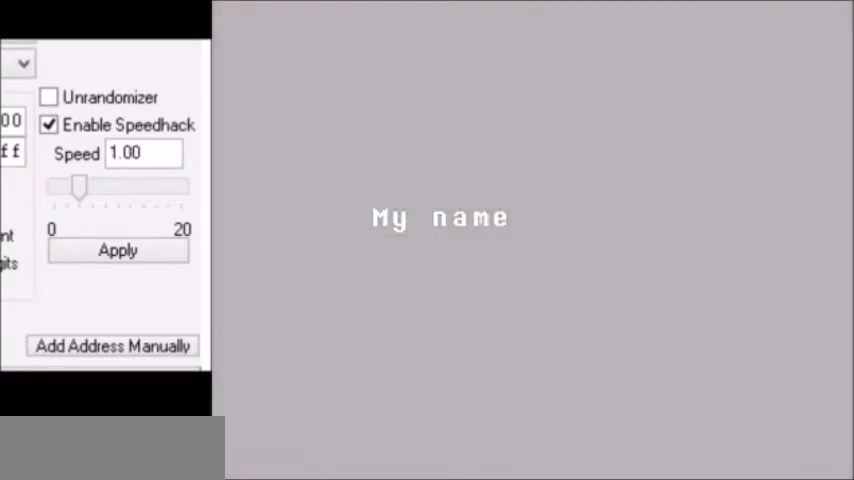
{"keys": ["right"], "events": []}
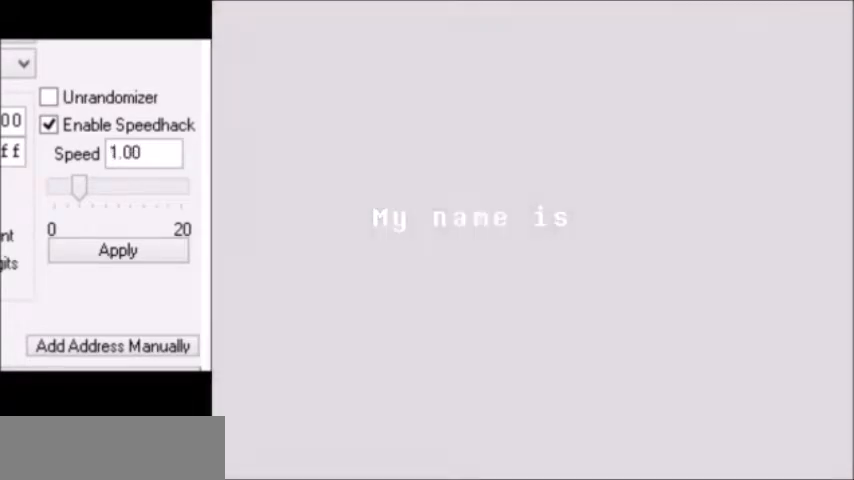
{"keys": ["right"], "events": []}
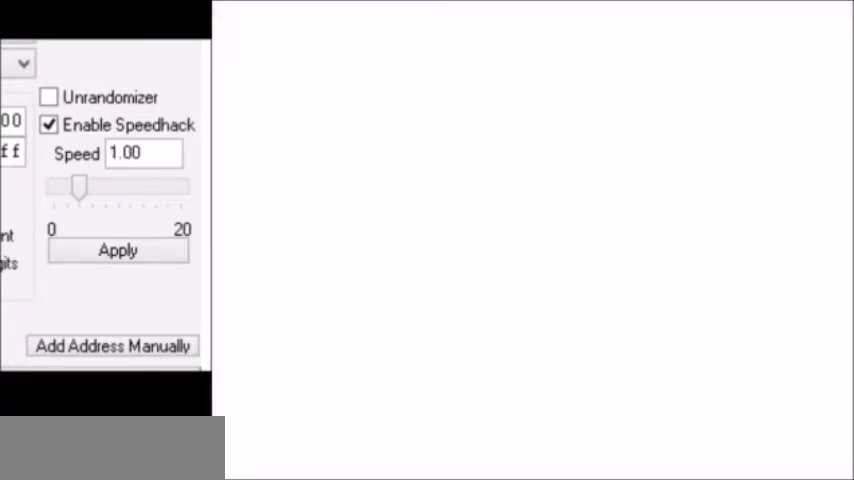
{"keys": ["right"], "events": []}
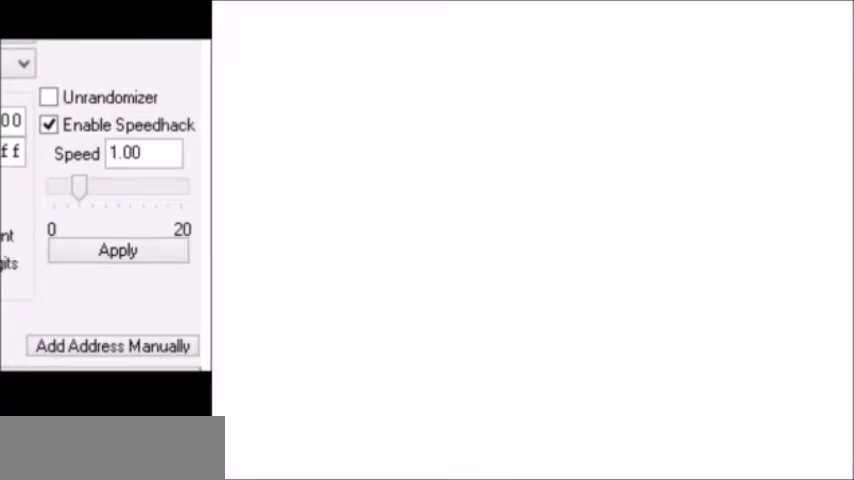
{"keys": ["right"], "events": []}
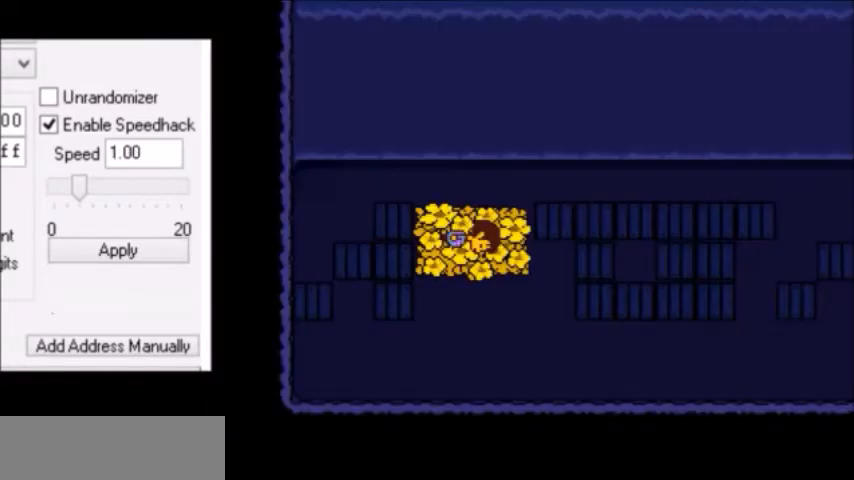
{"keys": ["down", "right"], "events": [[167, "down", "down"]]}
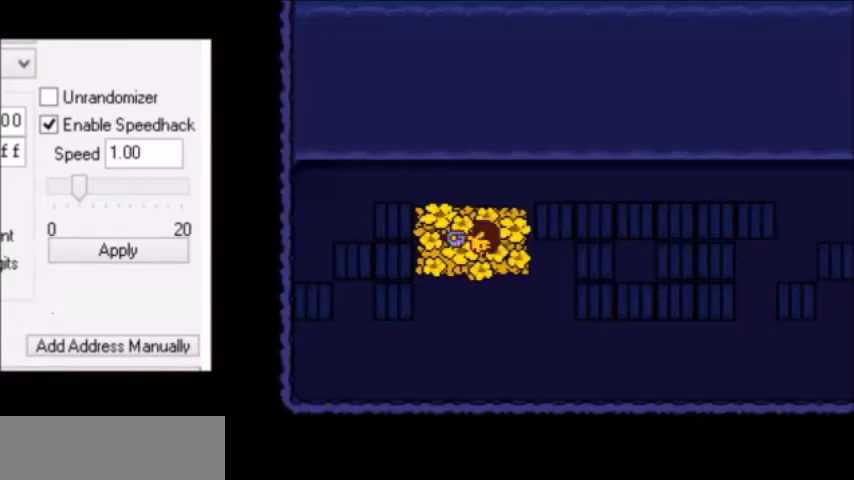
{"keys": ["right"], "events": [[33, "down", "up"]]}
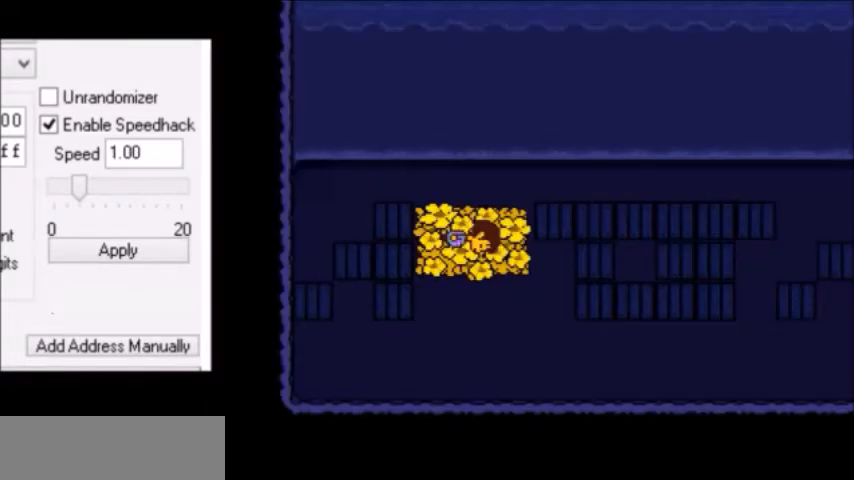
{"keys": ["right"], "events": []}
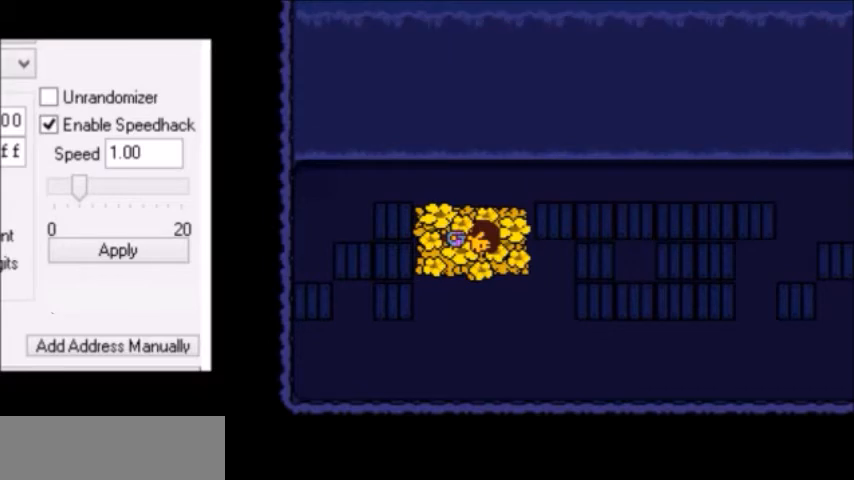
{"keys": ["right"], "events": []}
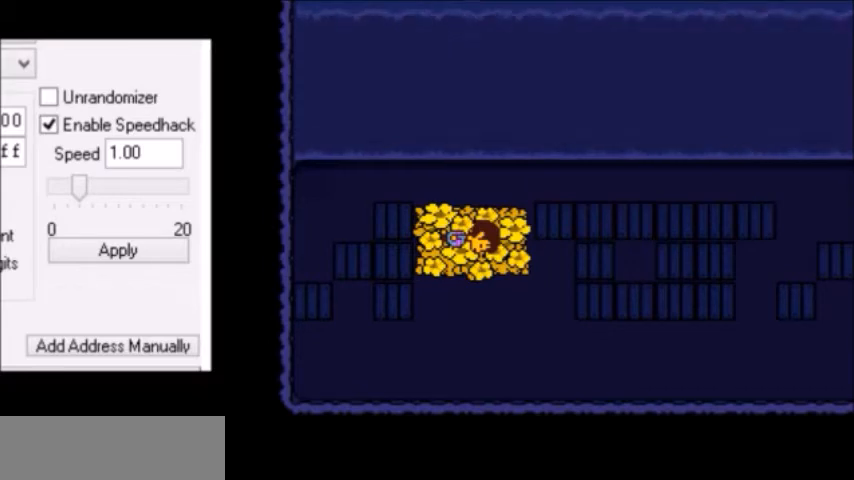
{"keys": ["down", "right"], "events": [[334, "down", "down"]]}
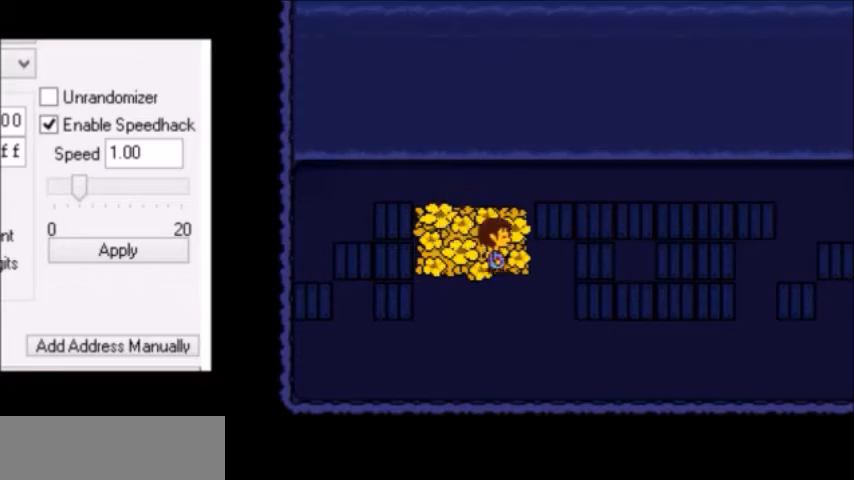
{"keys": ["right"], "events": [[467, "down", "up"]]}
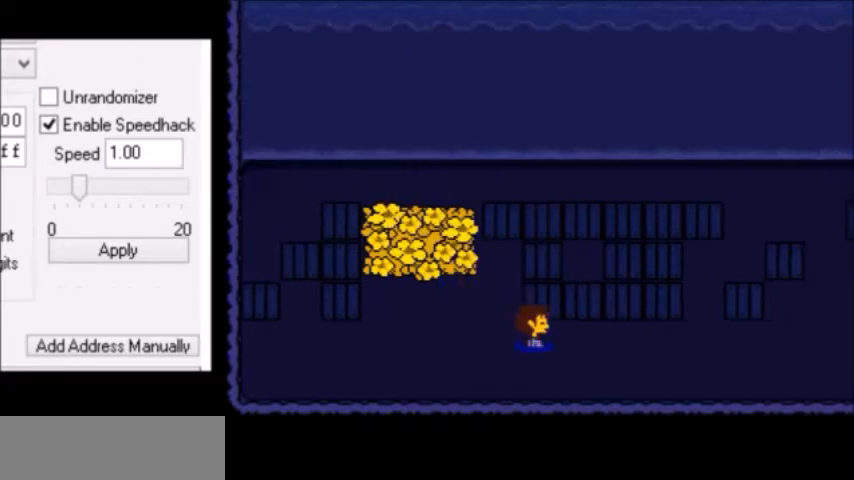
{"keys": ["right"], "events": []}
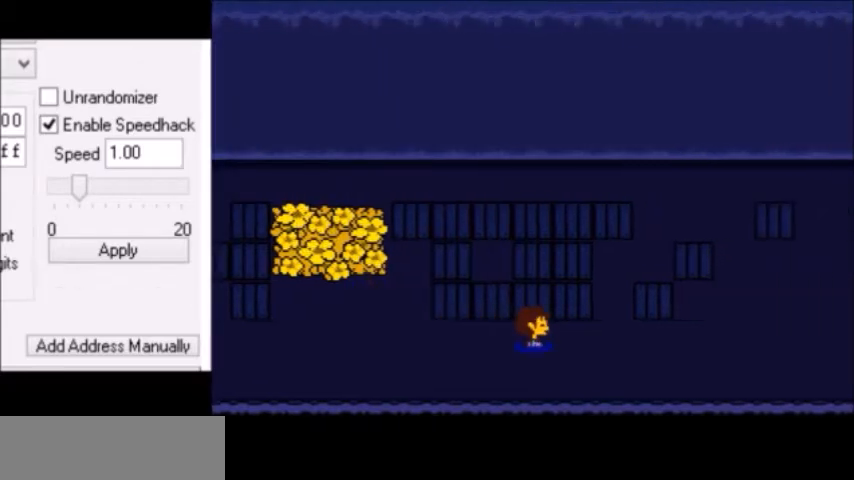
{"keys": ["right", "up"], "events": [[500, "up", "down"]]}
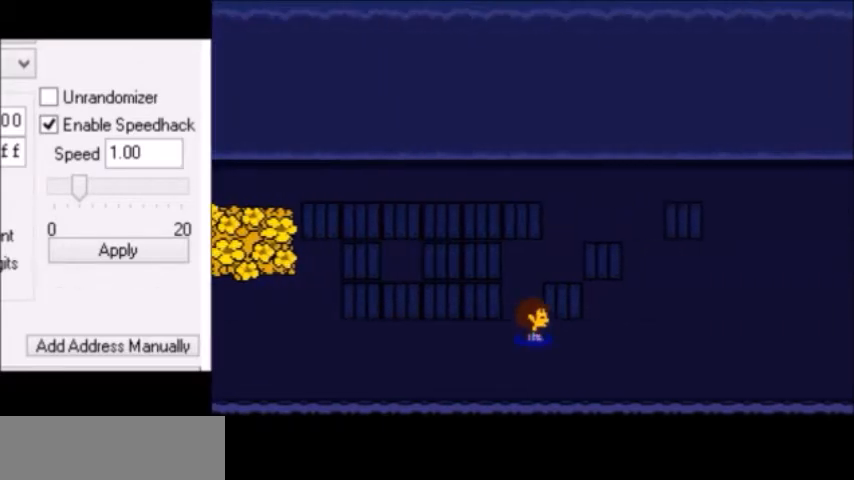
{"keys": ["right"], "events": [[501, "up", "up"]]}
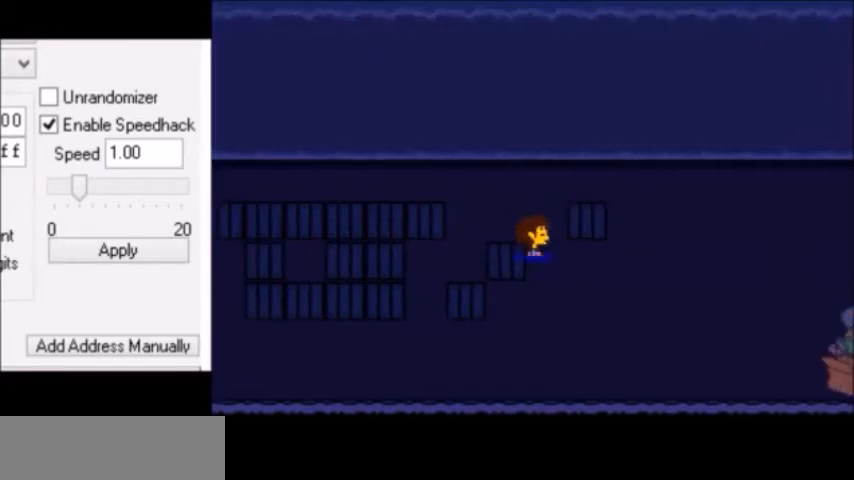
{"keys": ["right"], "events": [[100, "up", "down"], [467, "up", "up"]]}
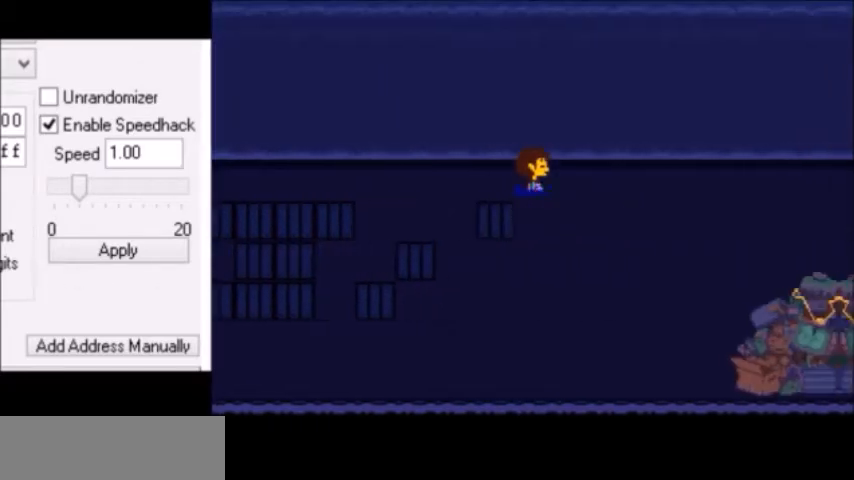
{"keys": ["right"], "events": []}
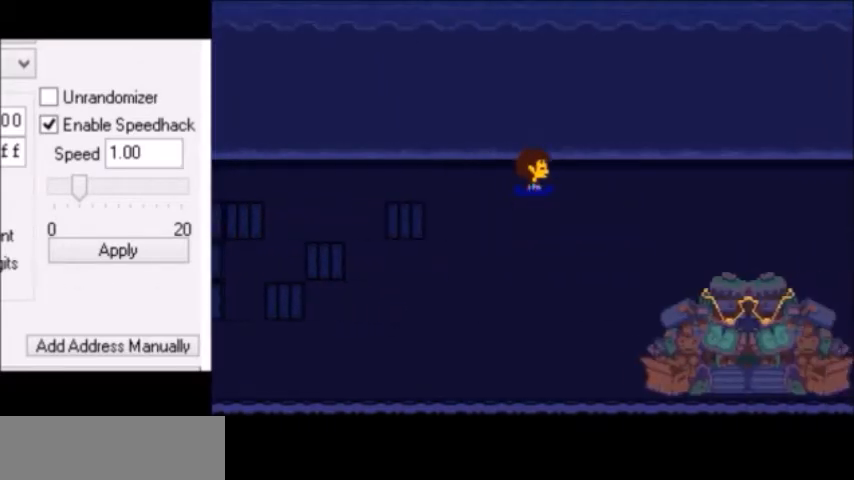
{"keys": ["down", "right", "up"], "events": [[133, "down", "down"], [133, "up", "down"]]}
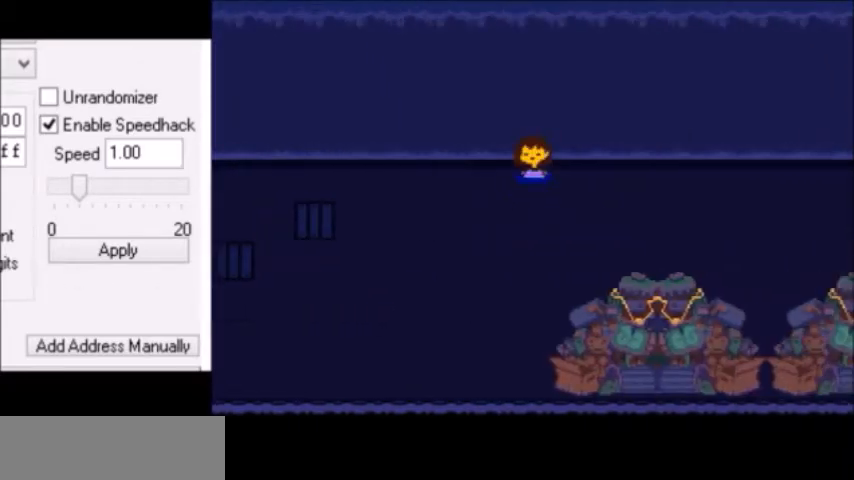
{"keys": ["down", "right", "up"], "events": []}
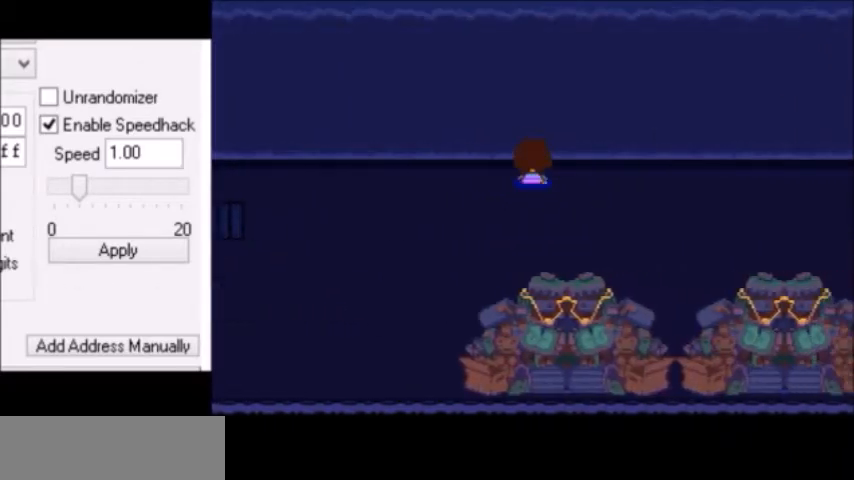
{"keys": ["down", "right", "up"], "events": []}
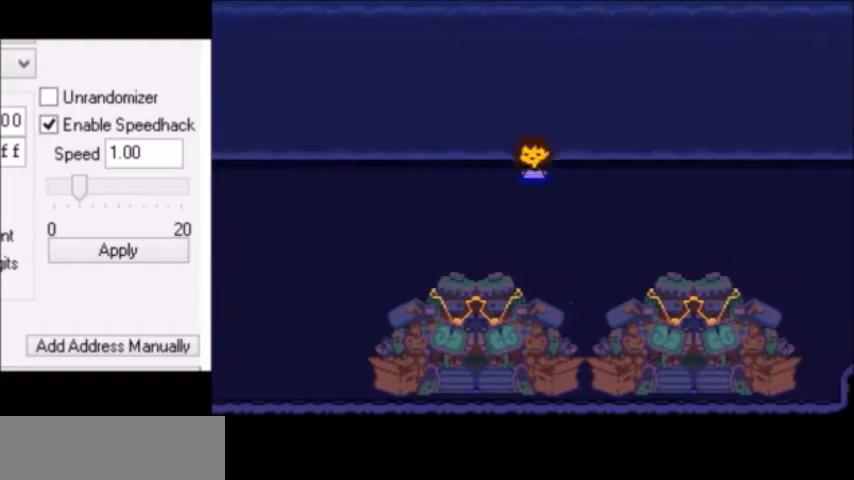
{"keys": ["down", "right", "up"], "events": []}
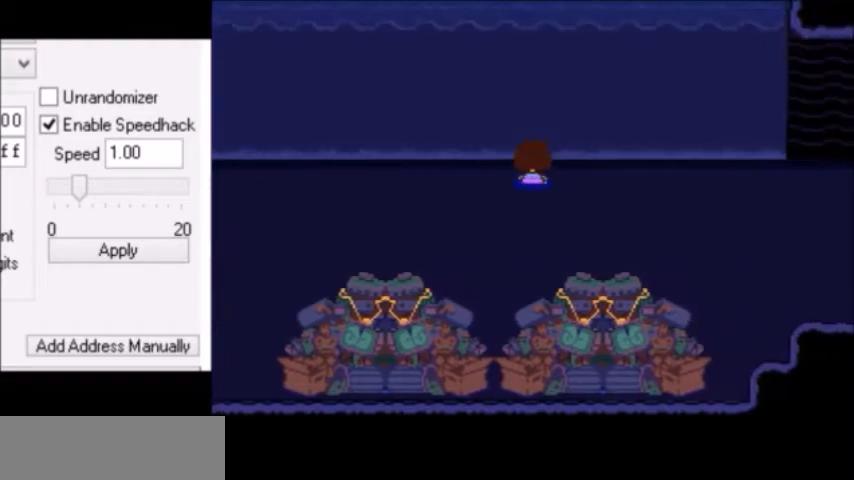
{"keys": ["down", "right", "up"], "events": []}
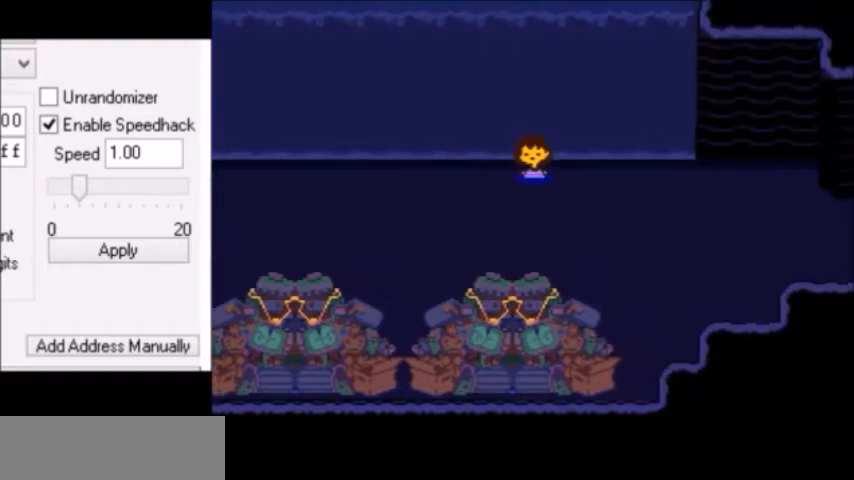
{"keys": ["down", "right", "up"], "events": []}
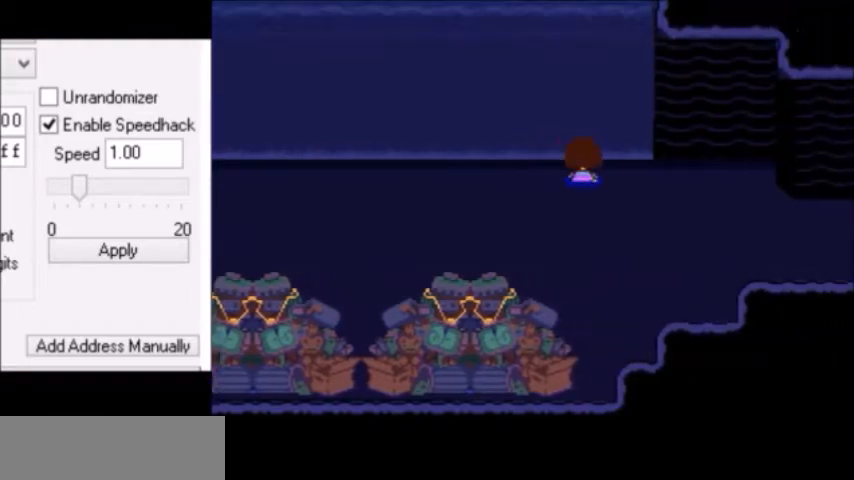
{"keys": ["right"], "events": [[133, "up", "up"], [434, "down", "up"]]}